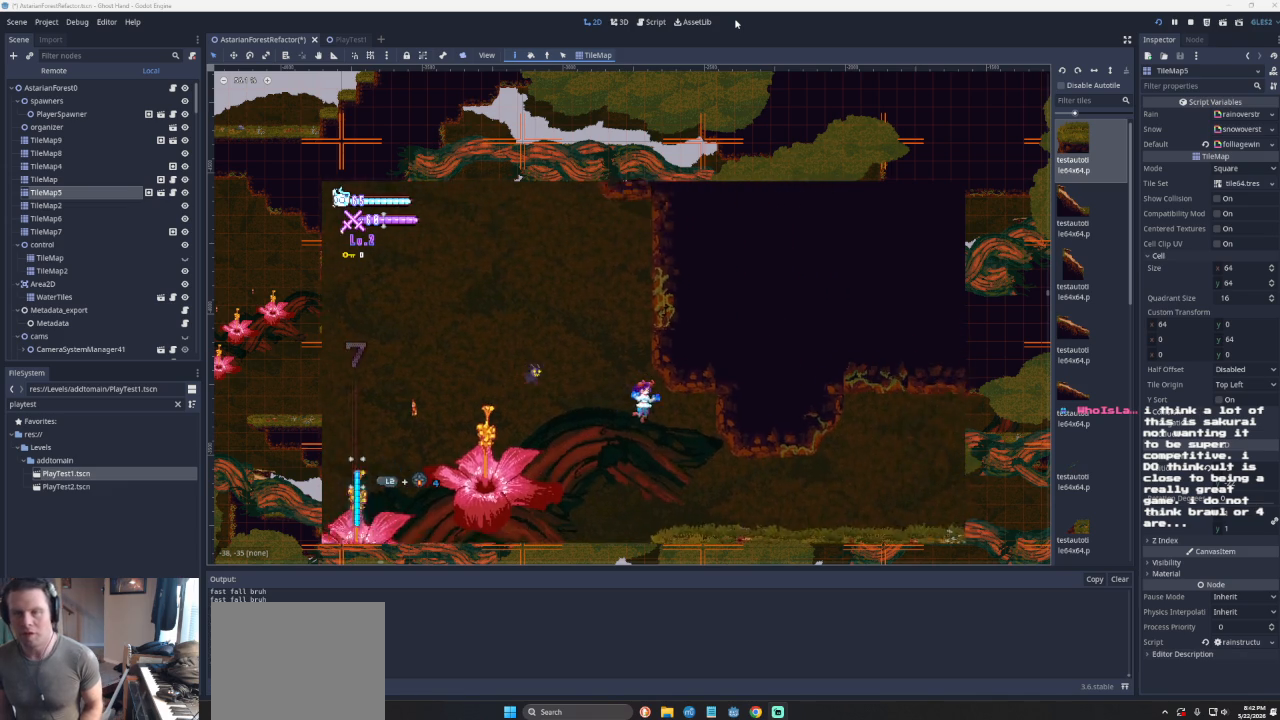
Gameplay with a controller (PlayStation layout); each line is a JSON object with the inputs held at the frame after it. "events" lists button and stick changes between this image and that frame as [ms after this image, input, new state], when the widget could be followed in between. Not read: L2 R2 right_stick.
{"buttons": [], "left_stick": "center", "events": [[267, "left_stick", "center"]]}
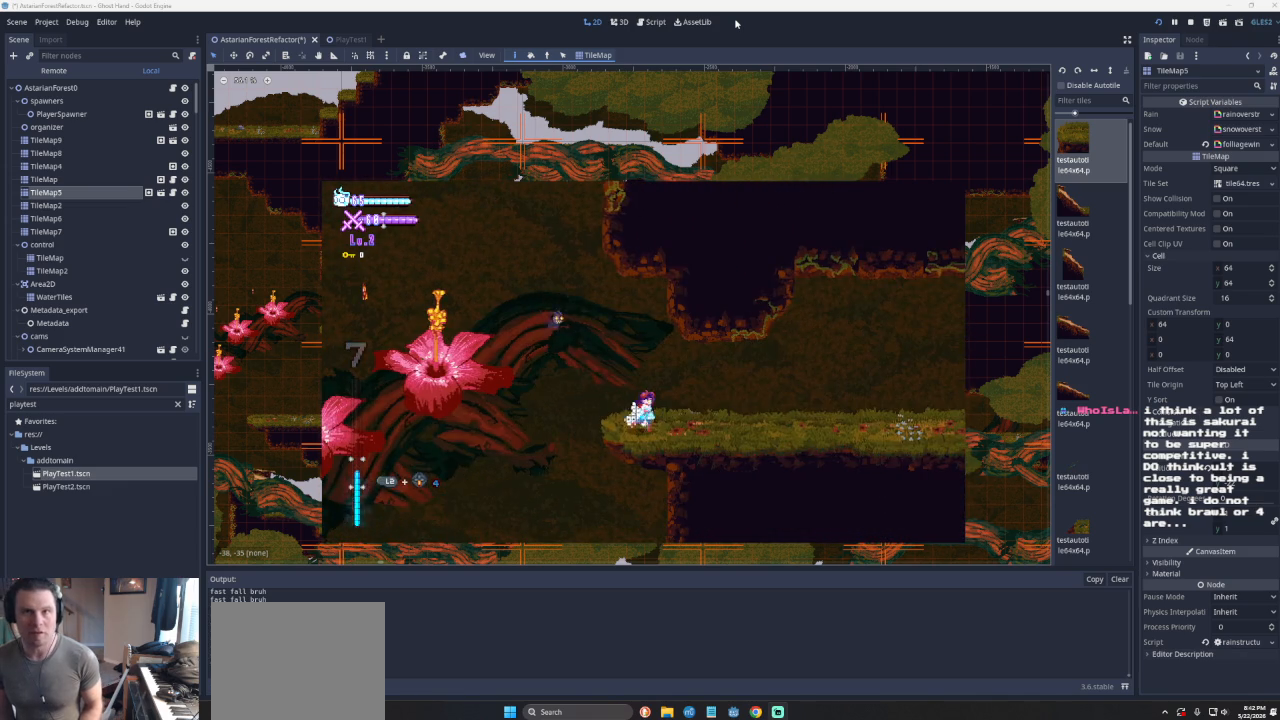
{"buttons": [], "left_stick": "center", "events": []}
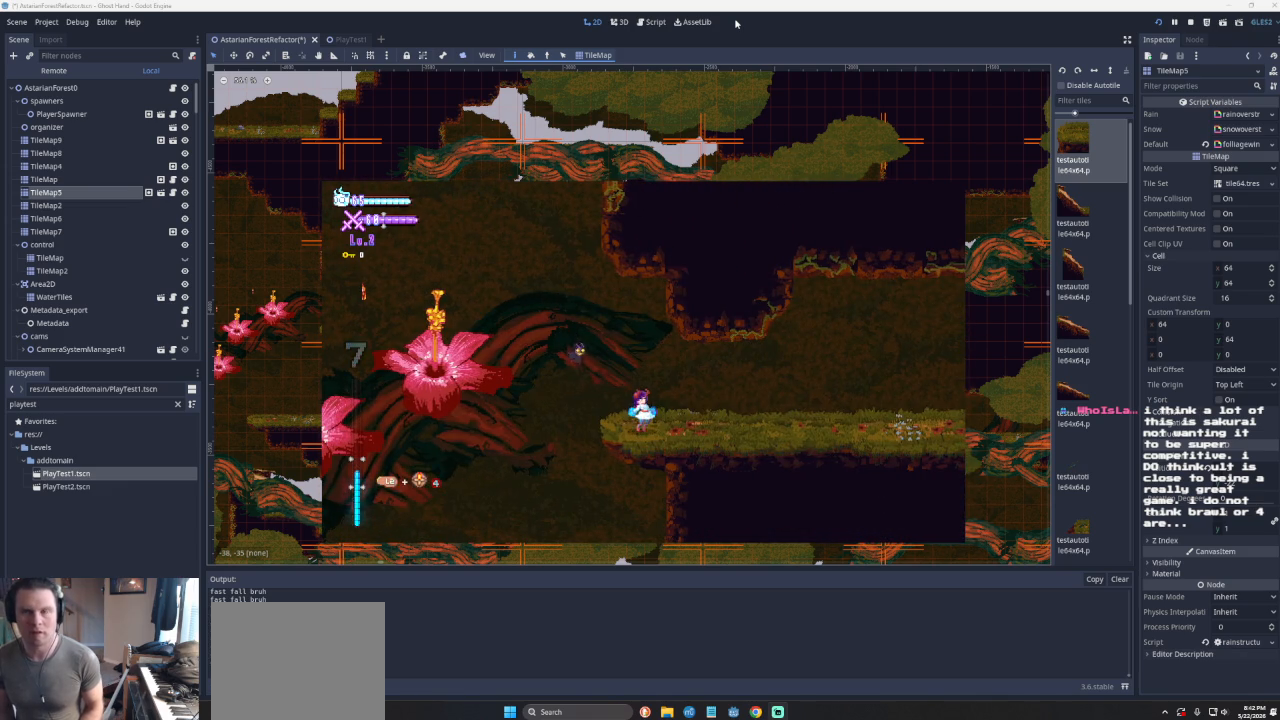
{"buttons": [], "left_stick": "center", "events": []}
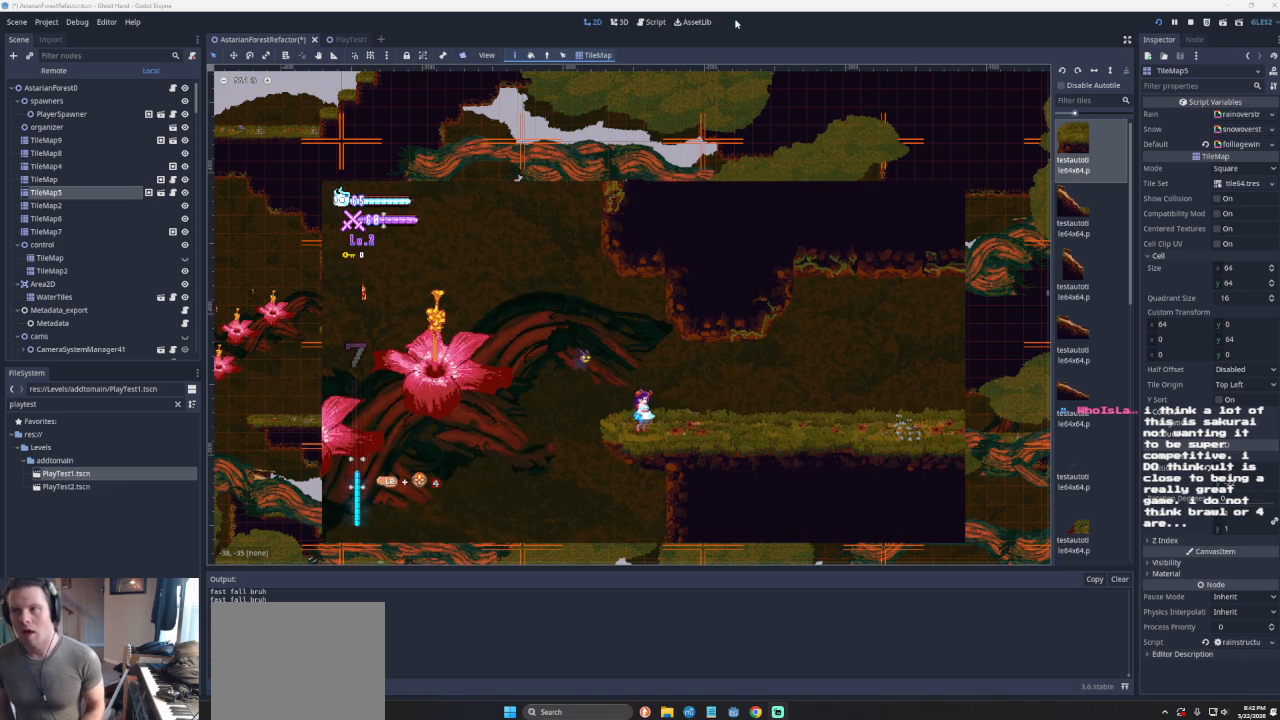
{"buttons": [], "left_stick": "center", "events": []}
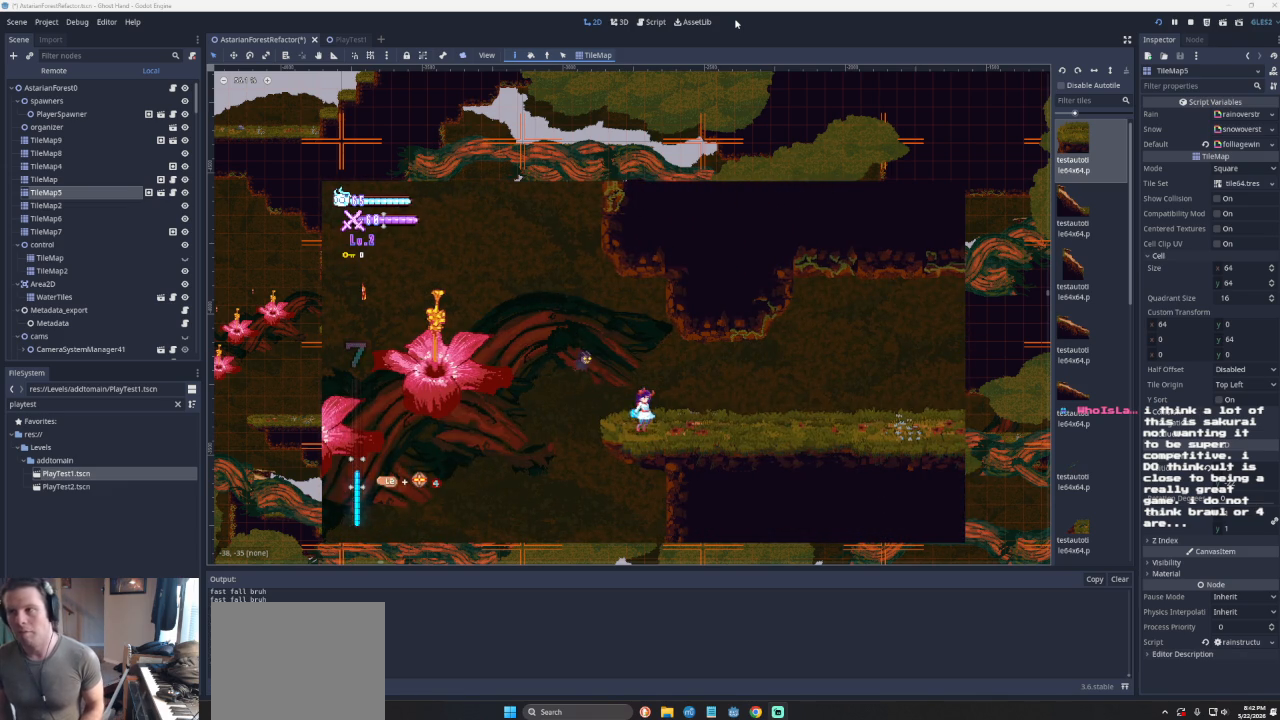
{"buttons": [], "left_stick": "center", "events": []}
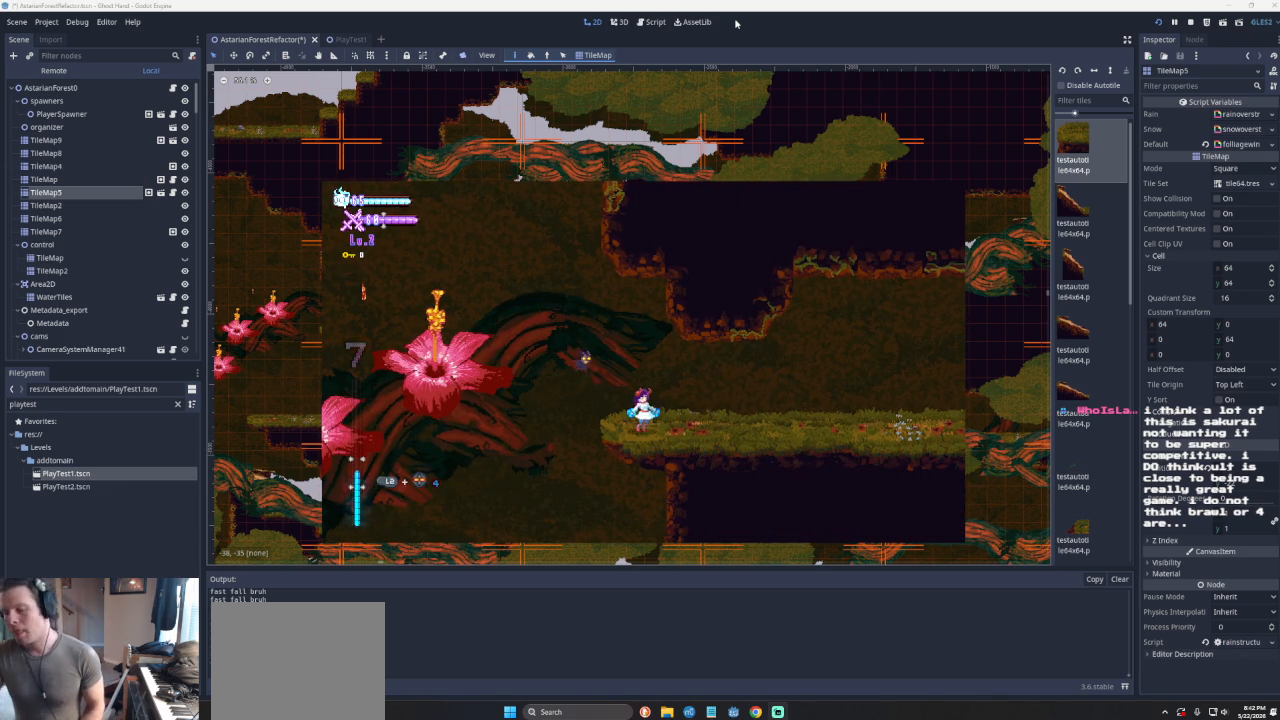
{"buttons": [], "left_stick": "center", "events": []}
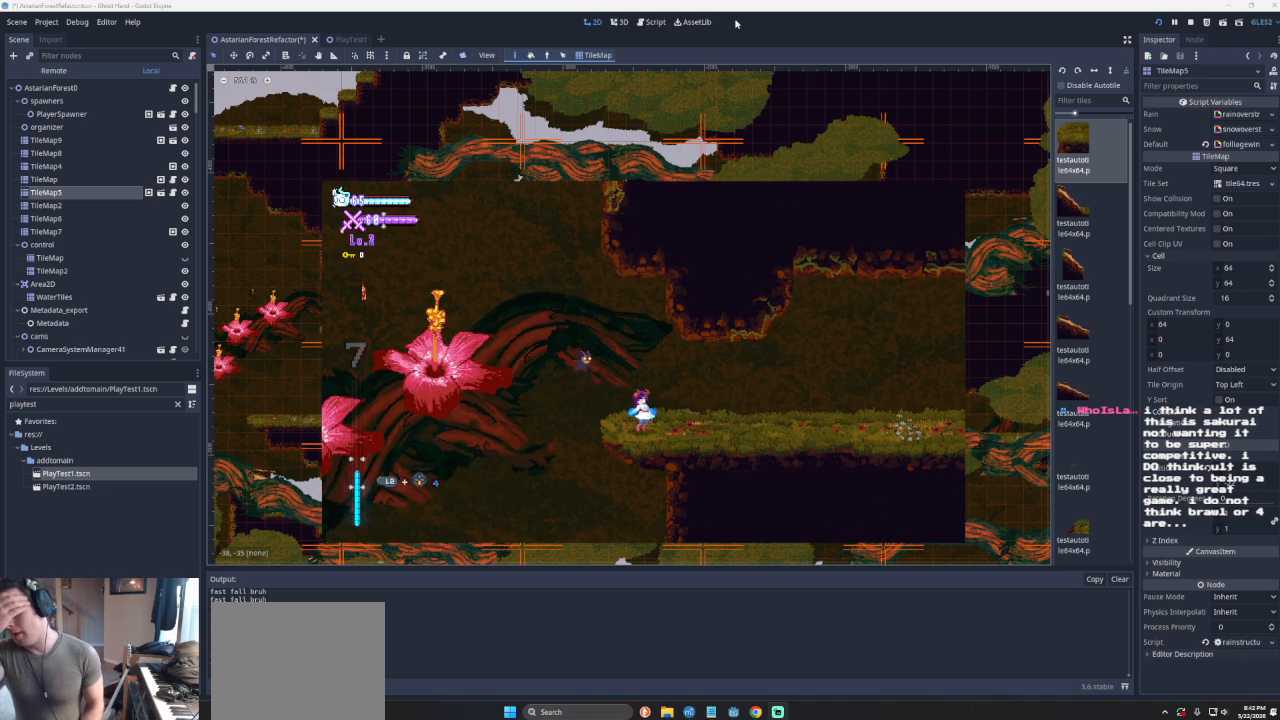
{"buttons": [], "left_stick": "center", "events": []}
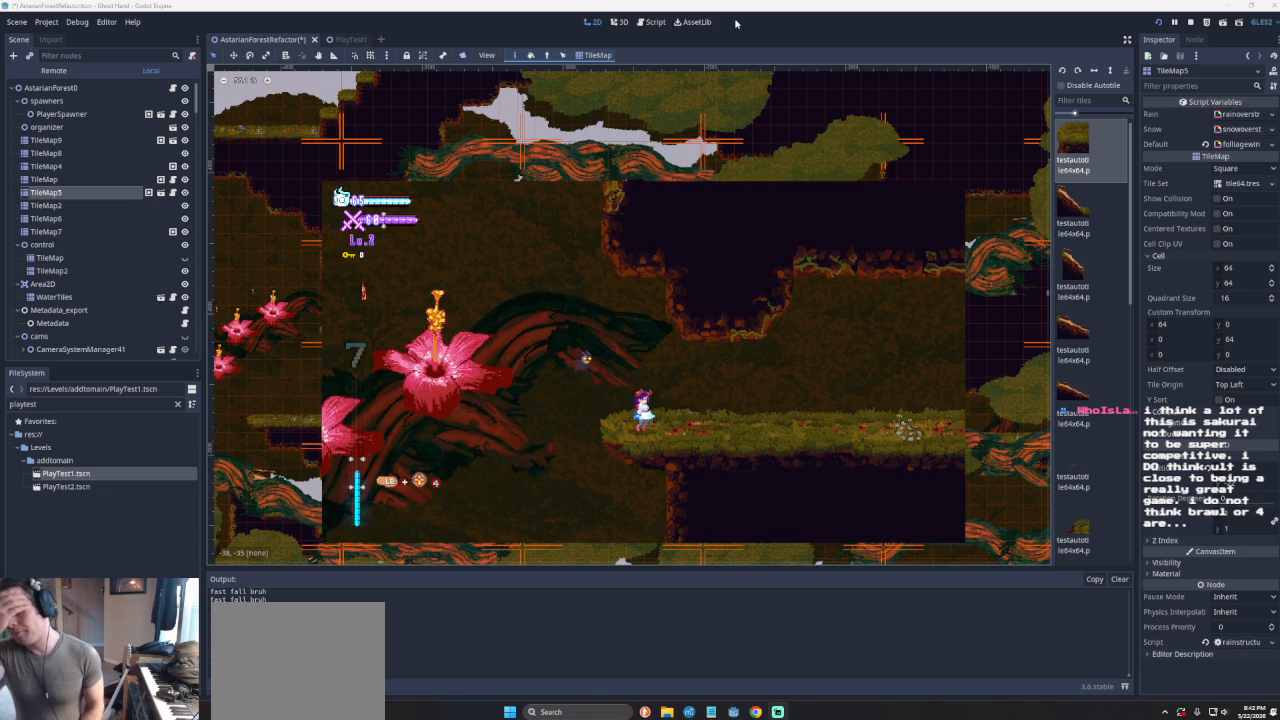
{"buttons": [], "left_stick": "center", "events": []}
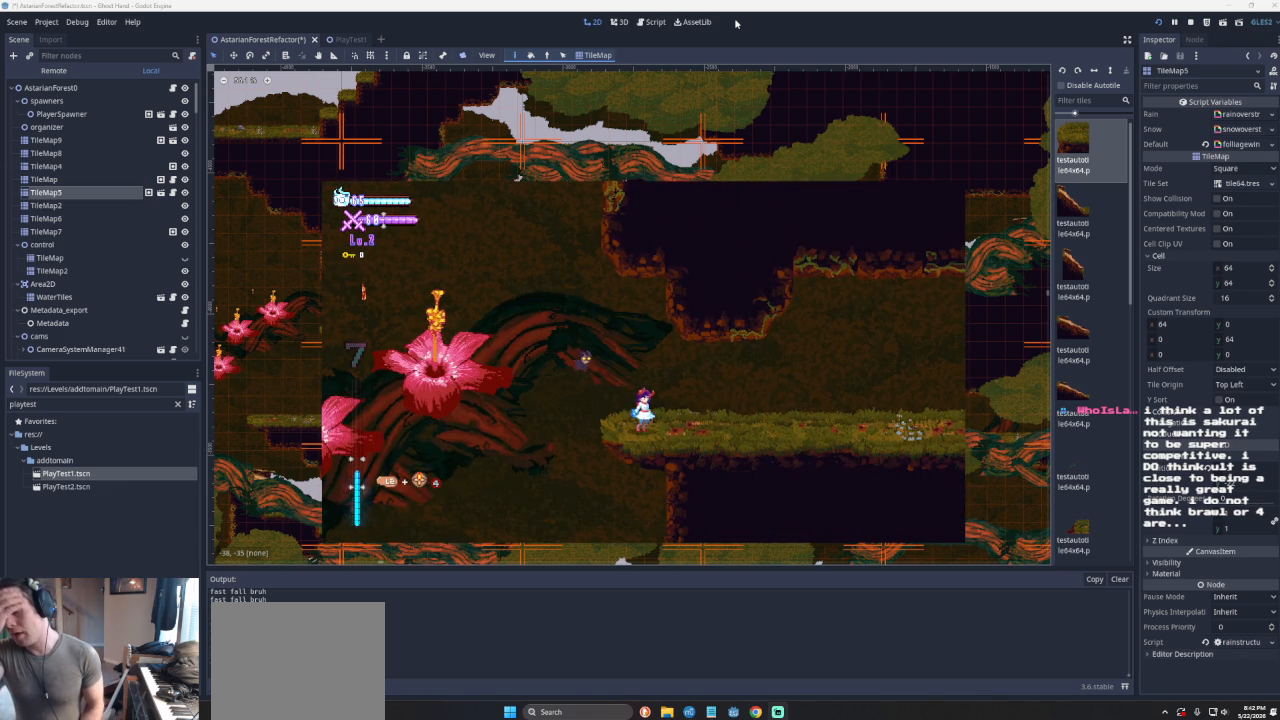
{"buttons": [], "left_stick": "center", "events": []}
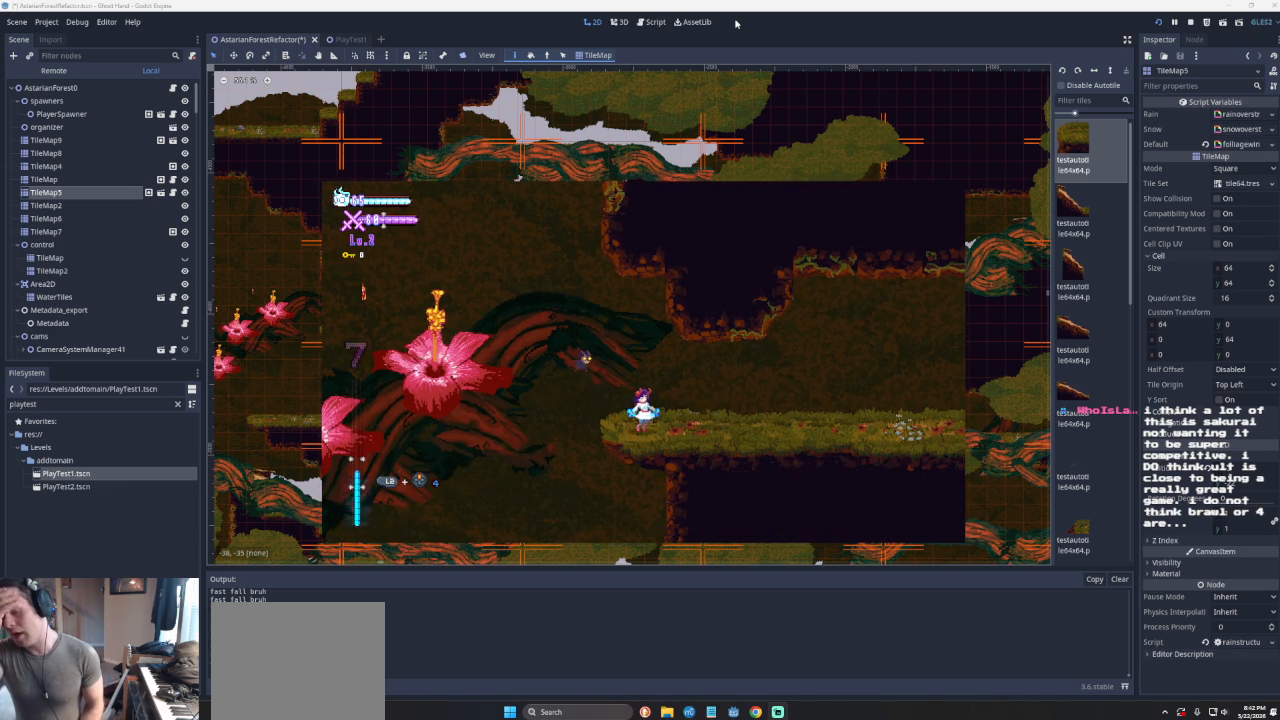
{"buttons": [], "left_stick": "center", "events": []}
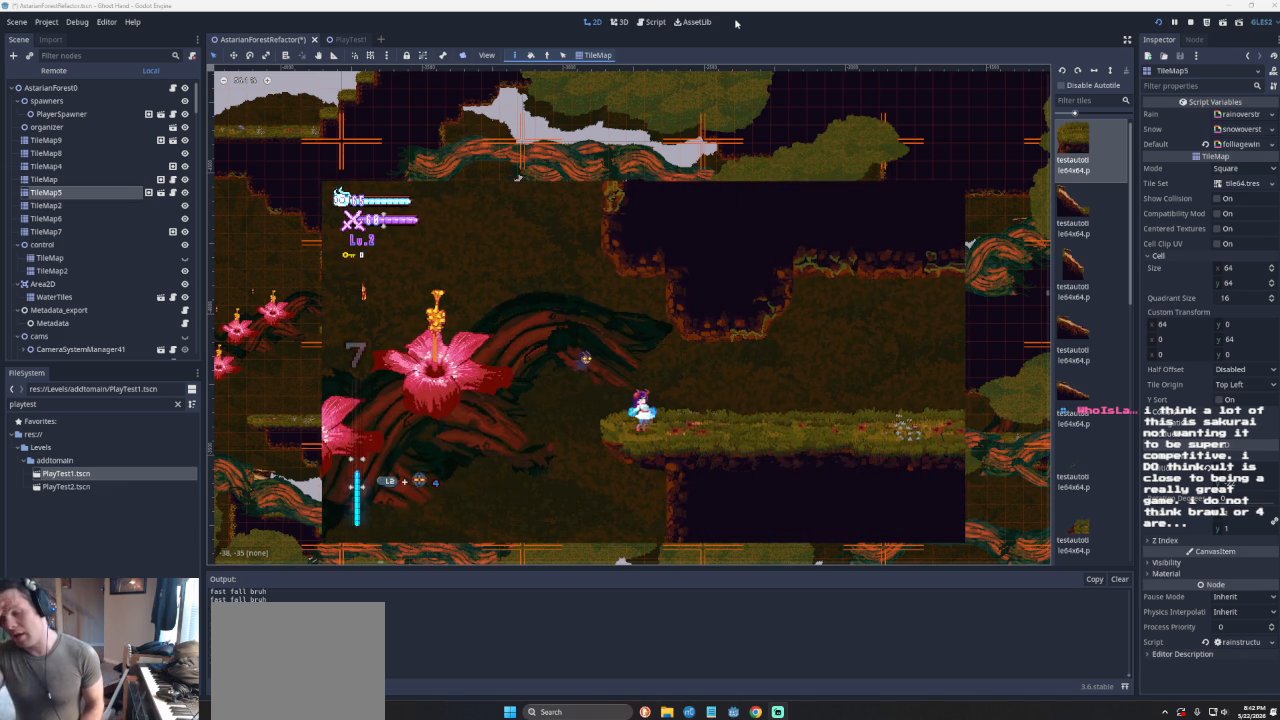
{"buttons": [], "left_stick": "center", "events": []}
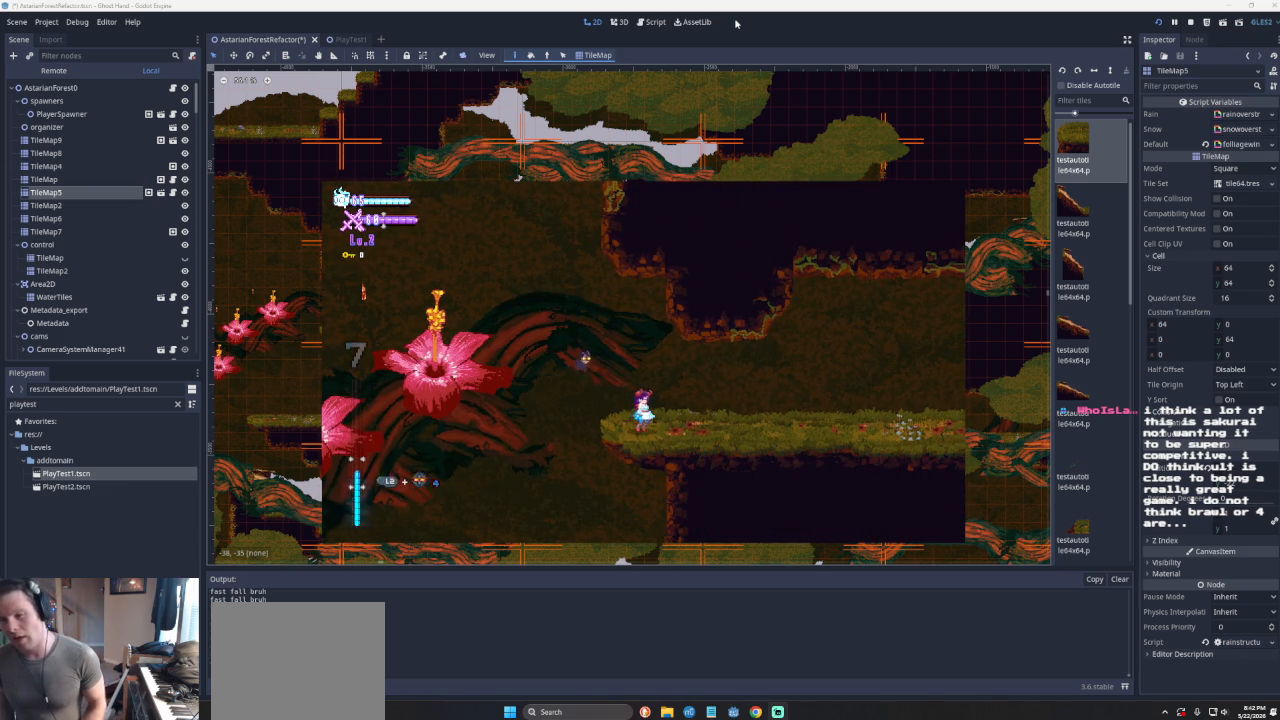
{"buttons": ["CROSS"], "left_stick": "up-left", "events": [[67, "left_stick", "up-left"], [333, "CROSS", "down"]]}
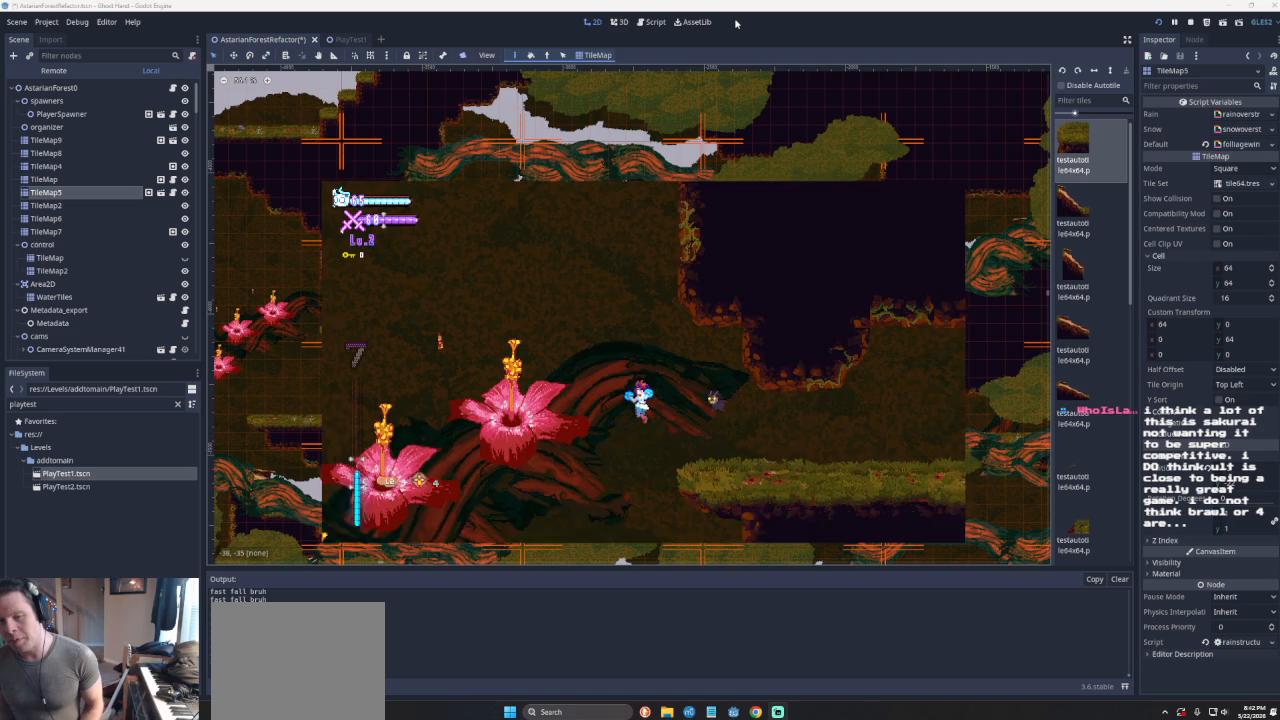
{"buttons": [], "left_stick": "up-left", "events": [[133, "CROSS", "up"], [233, "CROSS", "down"], [367, "CROSS", "up"]]}
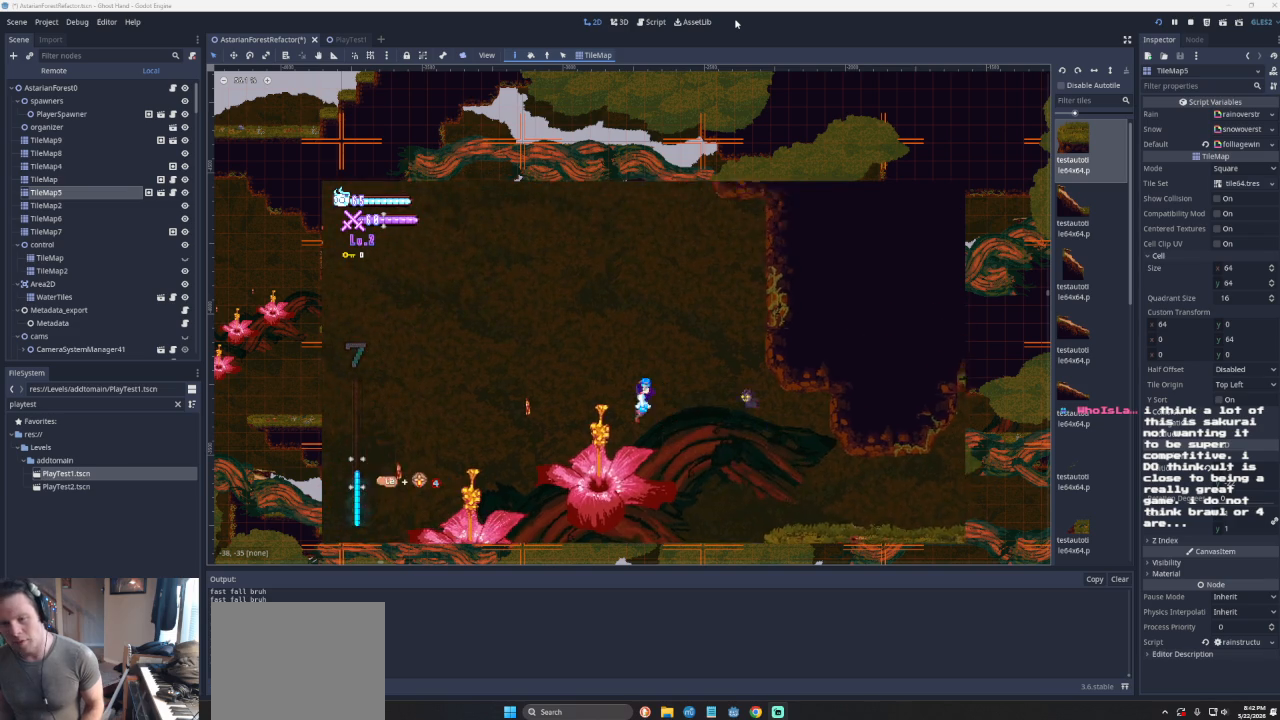
{"buttons": ["CROSS"], "left_stick": "up-left", "events": [[333, "CROSS", "down"]]}
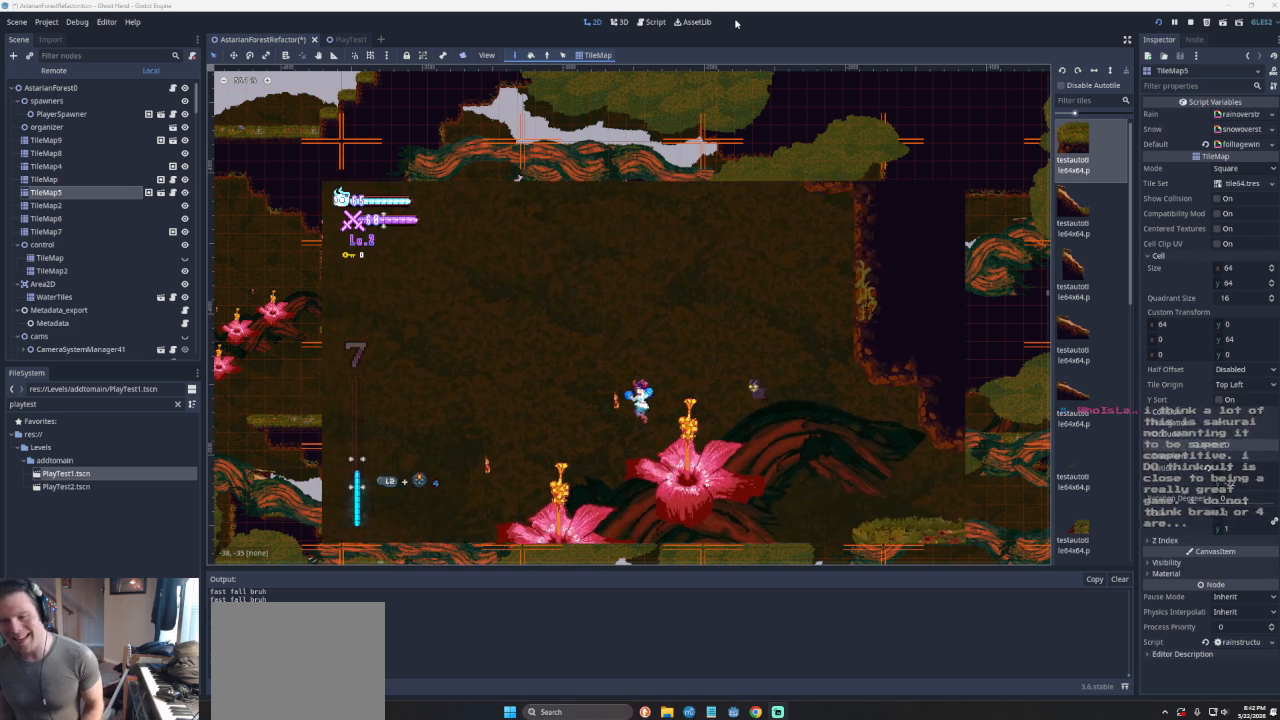
{"buttons": [], "left_stick": "down-left", "events": [[67, "CROSS", "up"], [300, "left_stick", "down-left"]]}
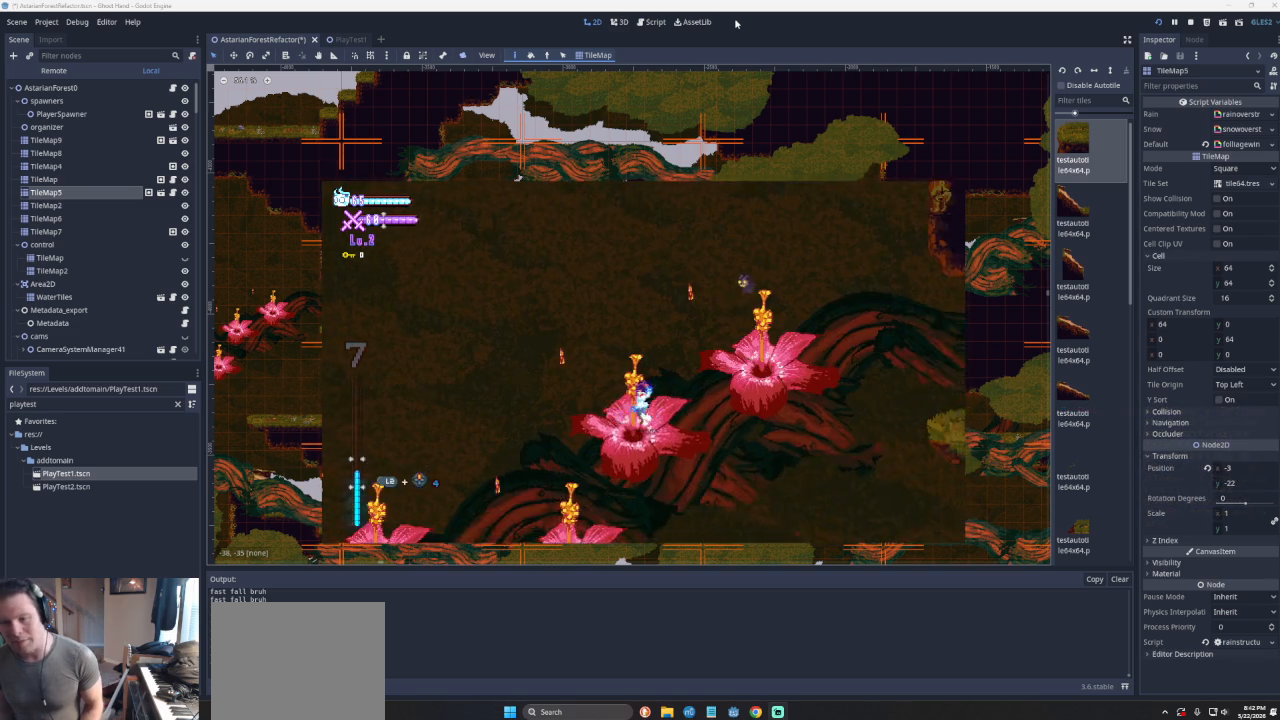
{"buttons": [], "left_stick": "center", "events": [[33, "left_stick", "left"], [133, "CROSS", "down"], [367, "CROSS", "up"], [433, "left_stick", "center"]]}
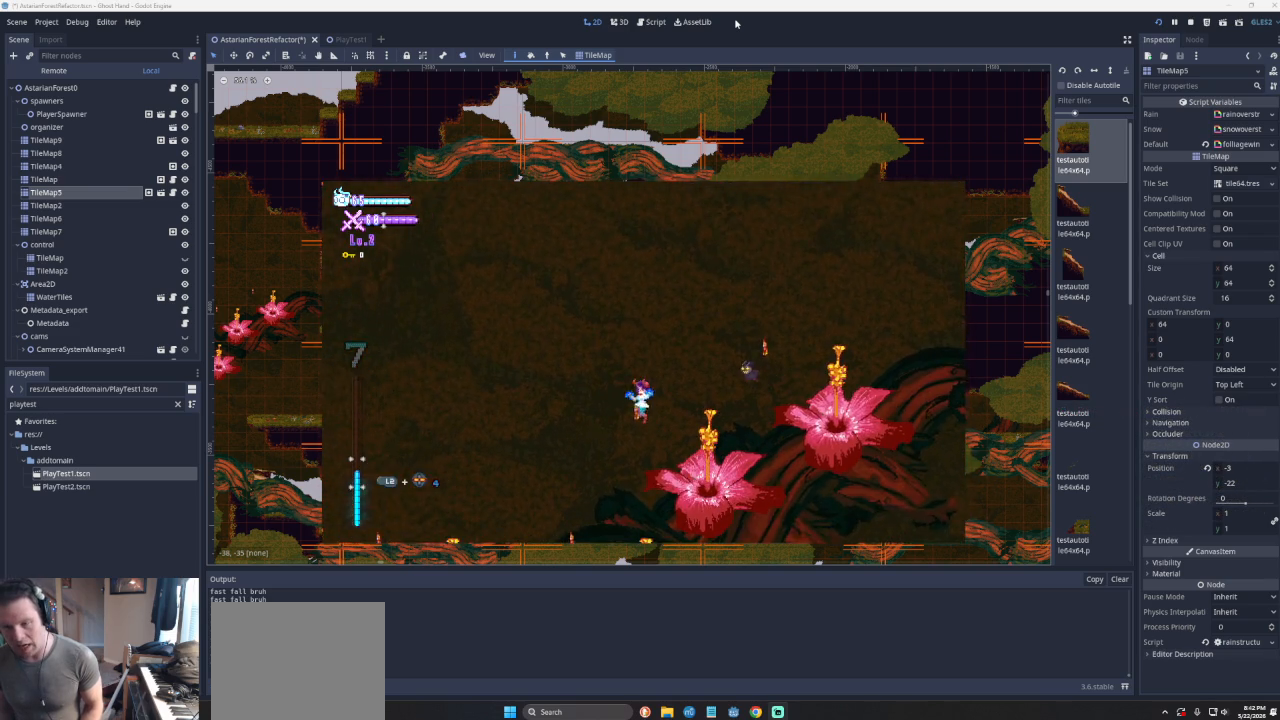
{"buttons": [], "left_stick": "center", "events": [[67, "left_stick", "down"], [233, "left_stick", "center"]]}
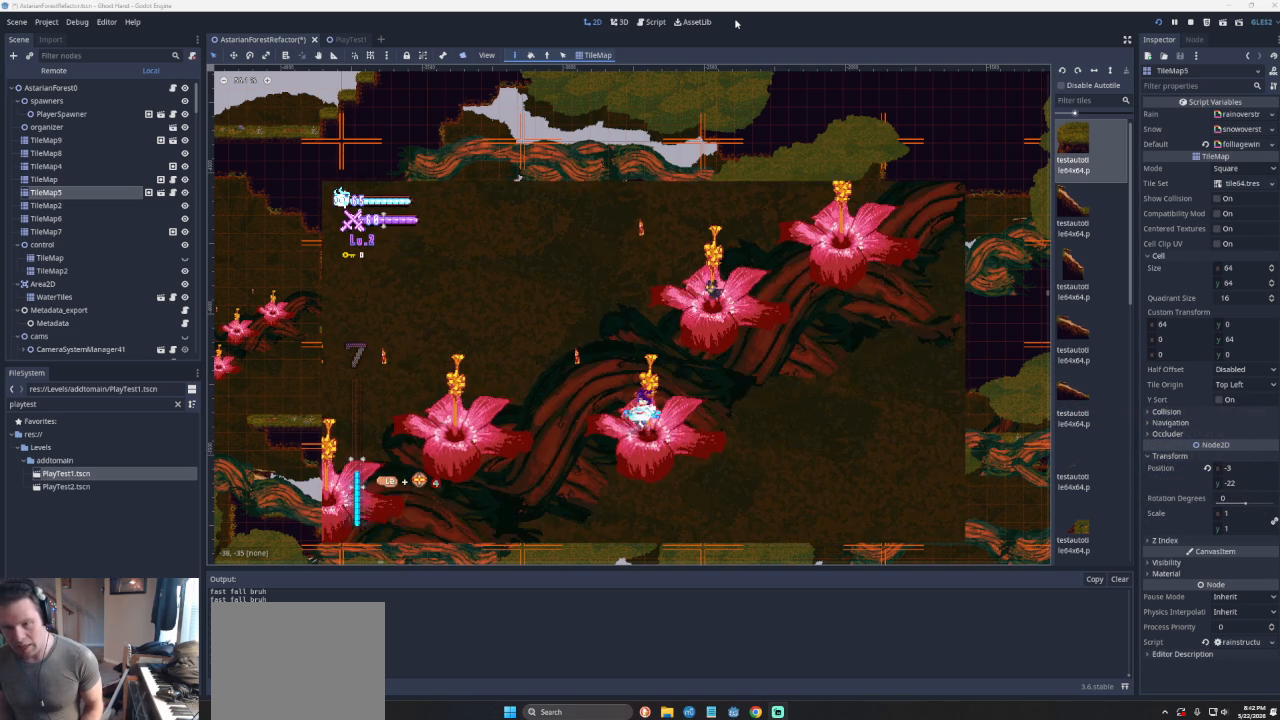
{"buttons": ["CROSS"], "left_stick": "left", "events": [[167, "left_stick", "right"], [233, "left_stick", "center"], [333, "left_stick", "left"], [467, "CROSS", "down"]]}
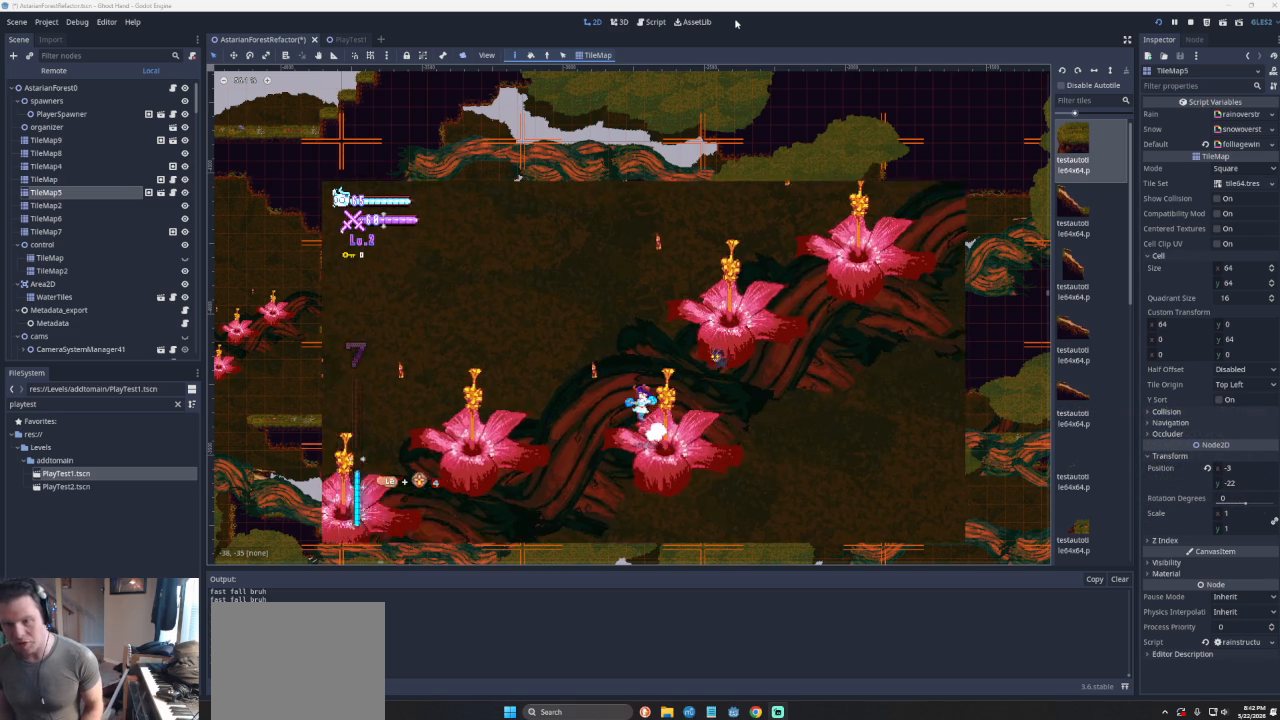
{"buttons": [], "left_stick": "left", "events": [[167, "CROSS", "up"], [300, "CROSS", "down"], [500, "CROSS", "up"]]}
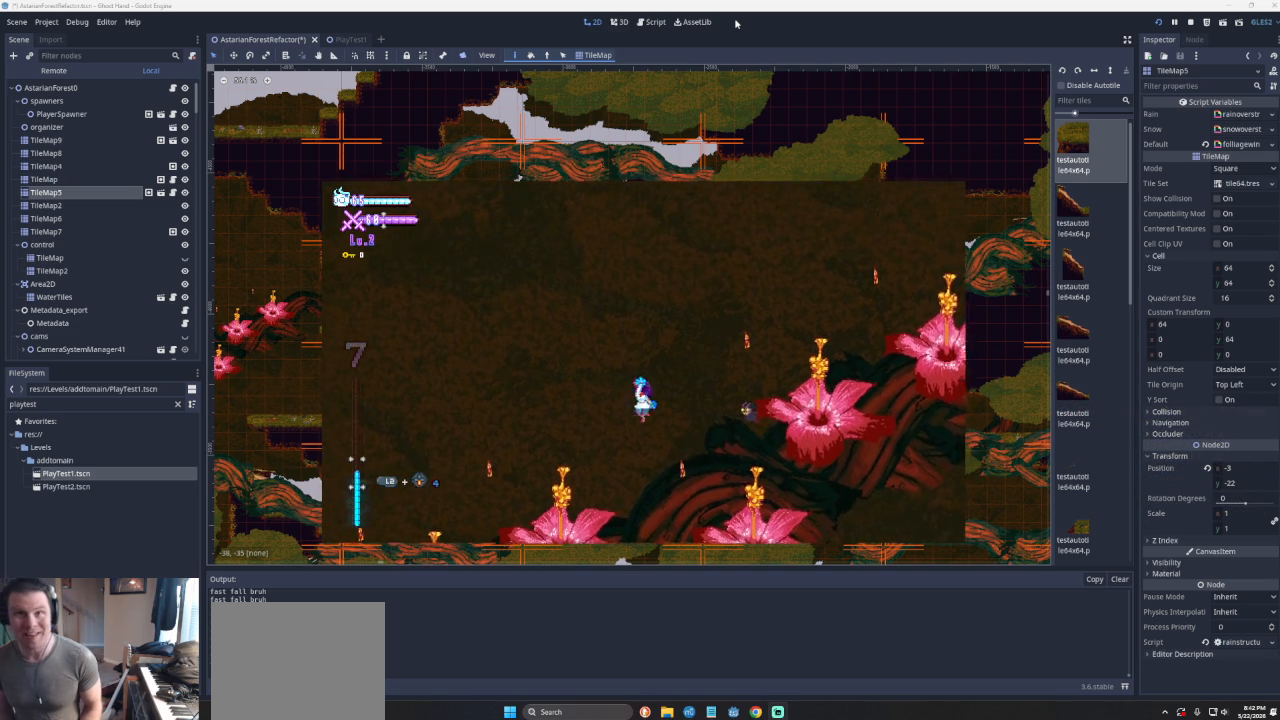
{"buttons": [], "left_stick": "center", "events": [[333, "left_stick", "center"]]}
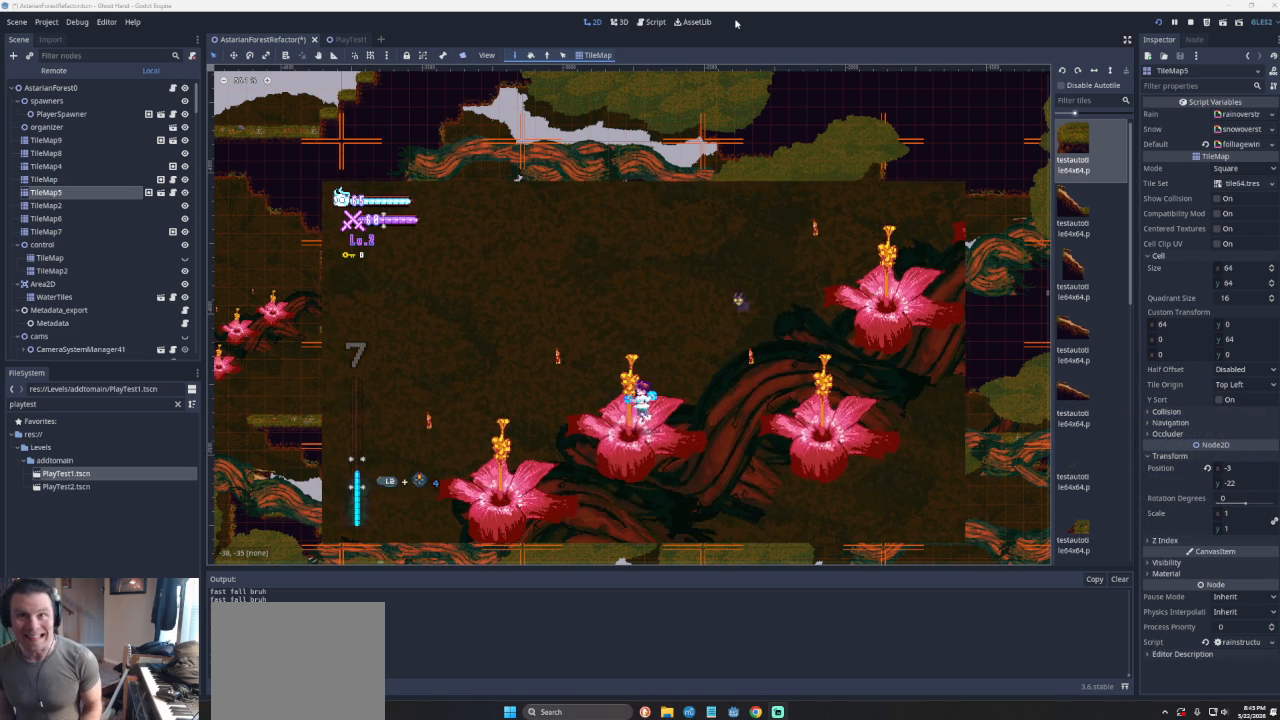
{"buttons": [], "left_stick": "center", "events": []}
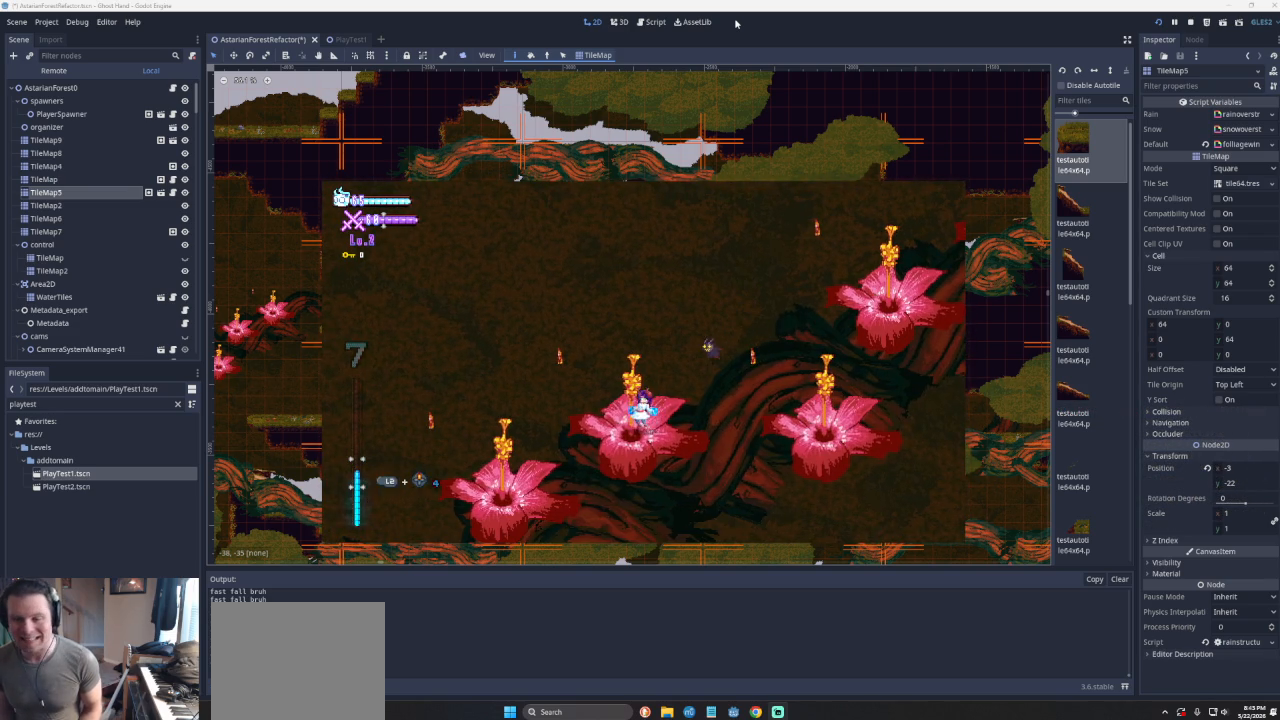
{"buttons": [], "left_stick": "left", "events": [[100, "left_stick", "left"], [167, "CROSS", "down"], [500, "CROSS", "up"]]}
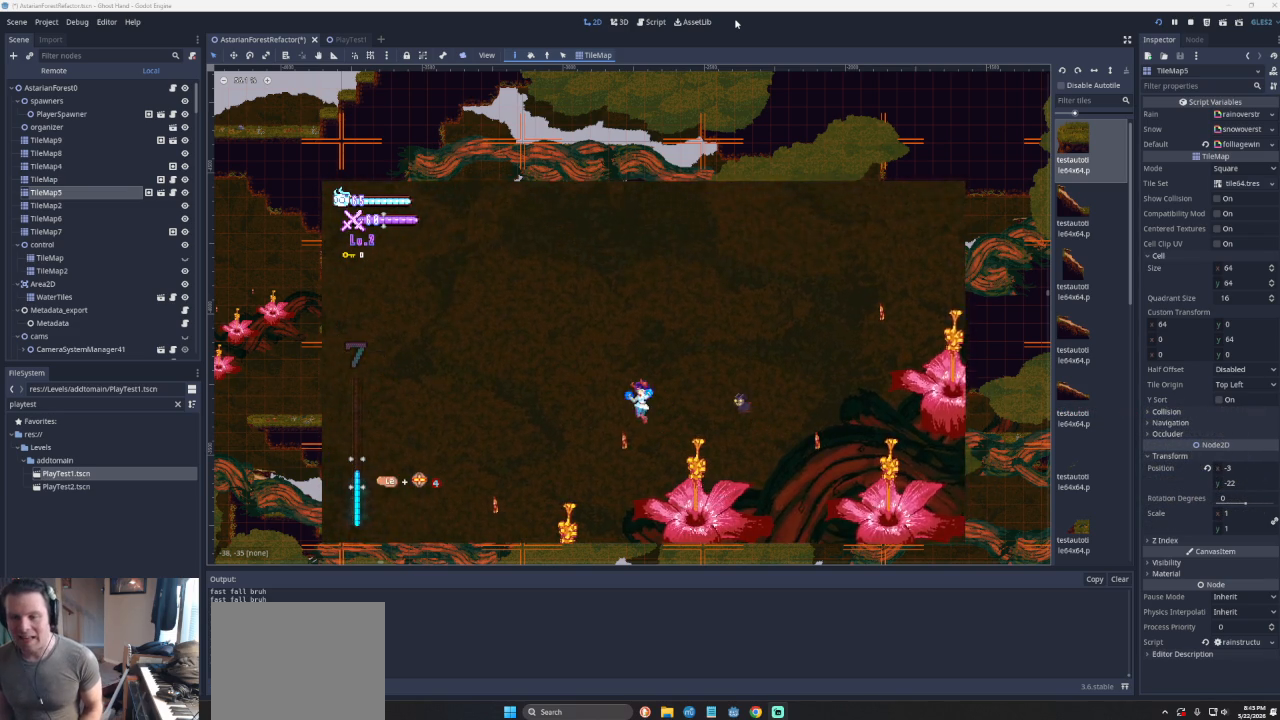
{"buttons": [], "left_stick": "center", "events": [[267, "left_stick", "down-left"], [433, "left_stick", "center"]]}
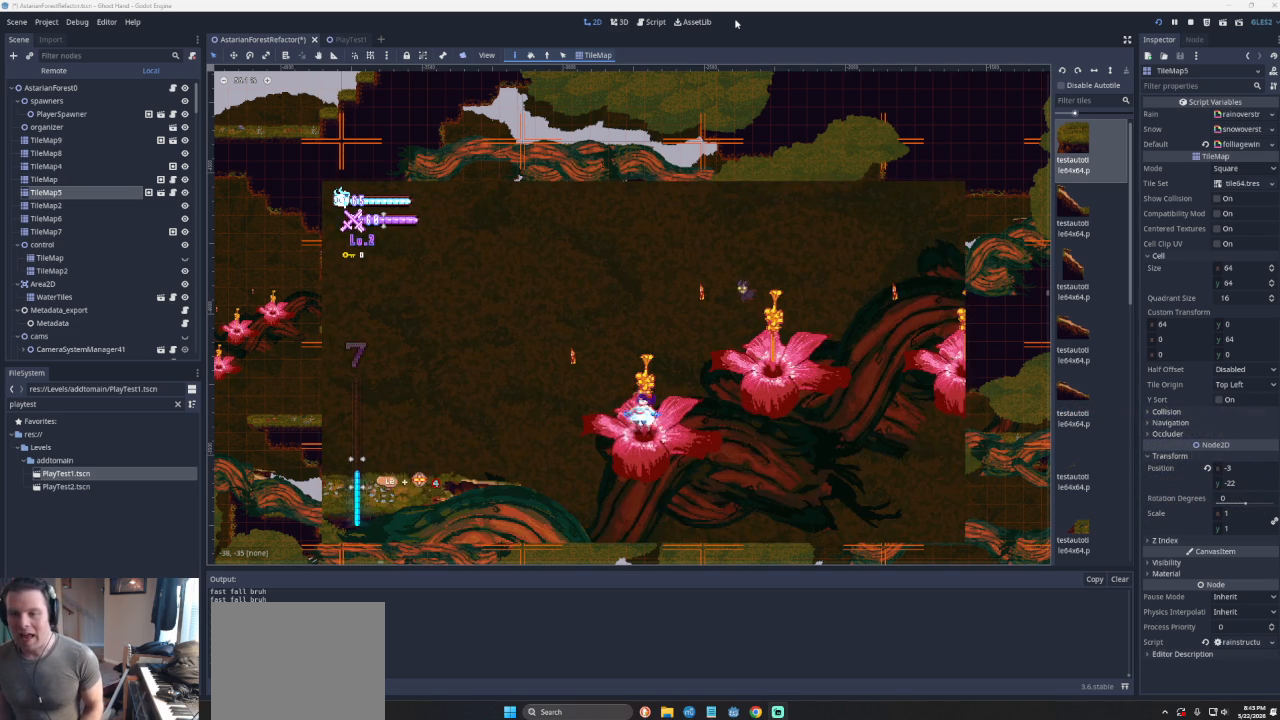
{"buttons": [], "left_stick": "center", "events": []}
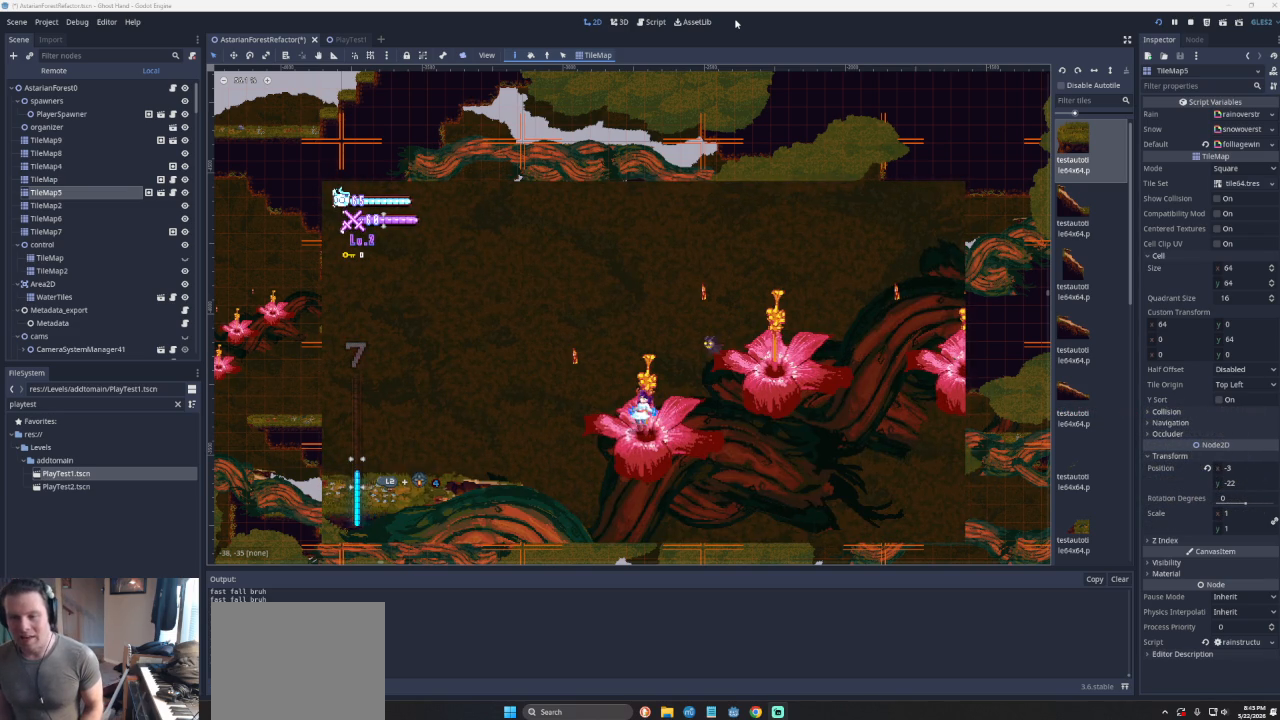
{"buttons": [], "left_stick": "center", "events": [[233, "left_stick", "right"], [367, "left_stick", "center"]]}
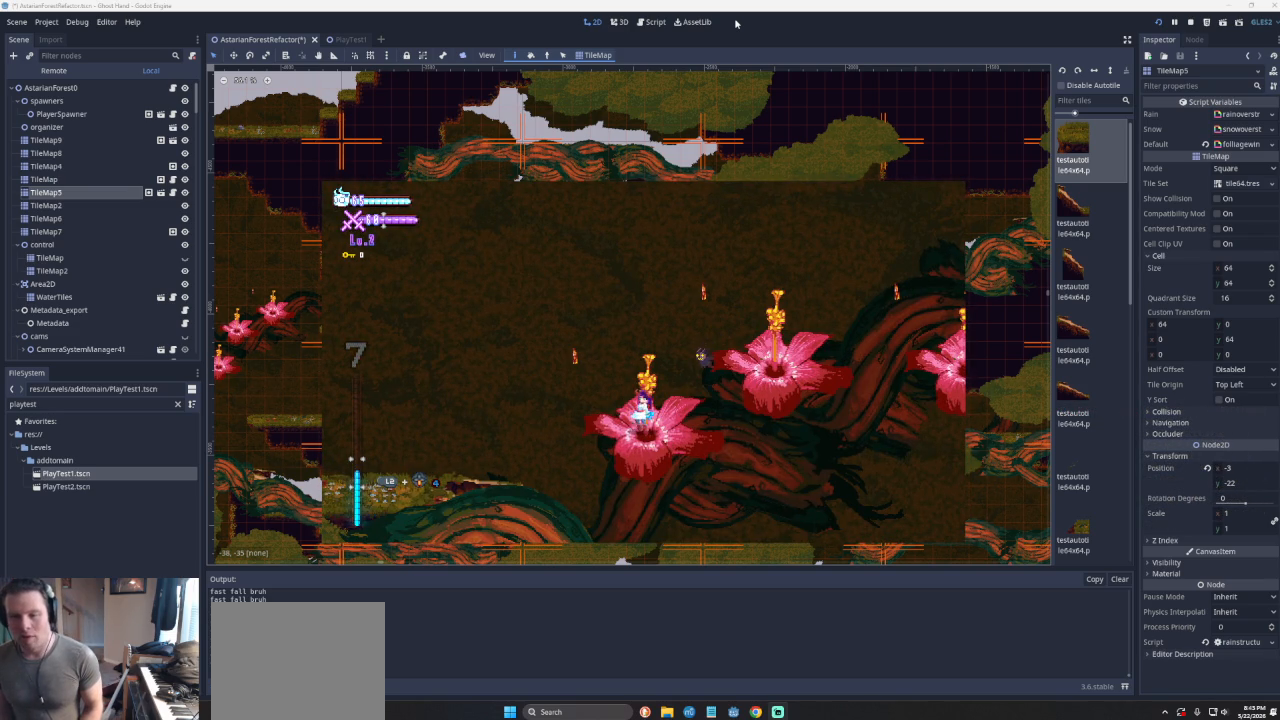
{"buttons": [], "left_stick": "right", "events": [[67, "left_stick", "right"], [200, "left_stick", "center"], [467, "left_stick", "right"]]}
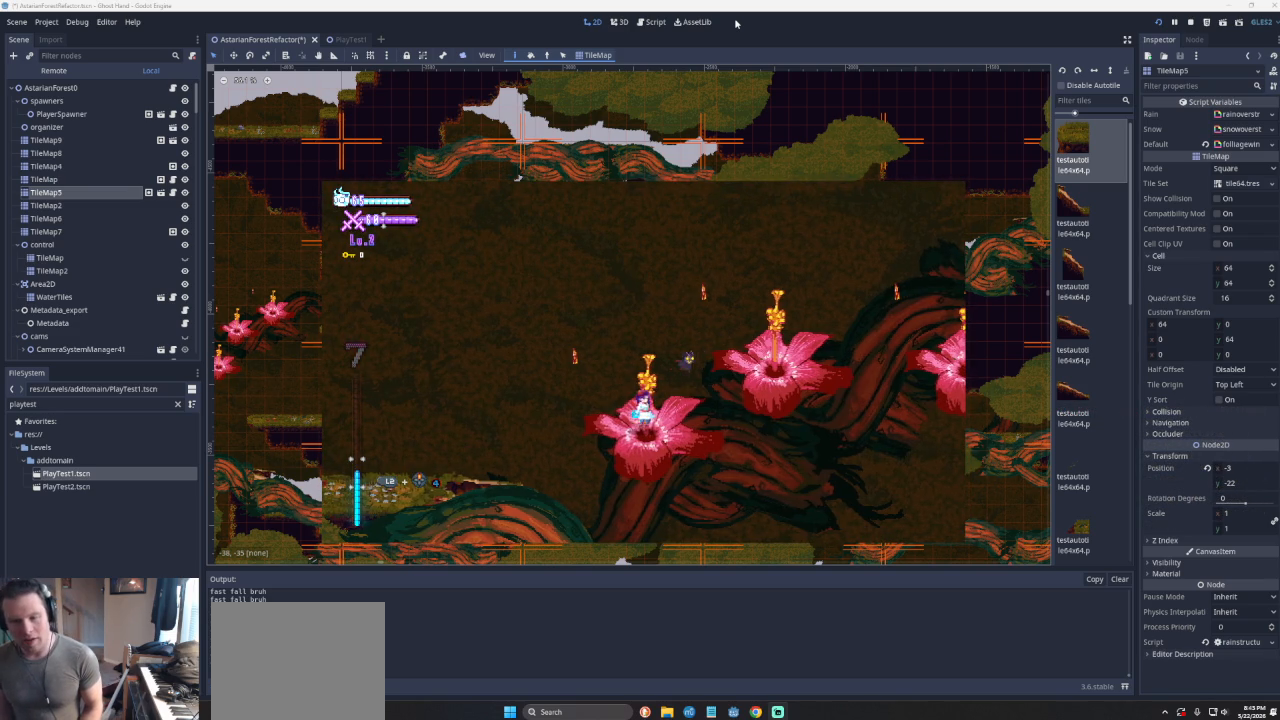
{"buttons": [], "left_stick": "center", "events": [[100, "left_stick", "center"]]}